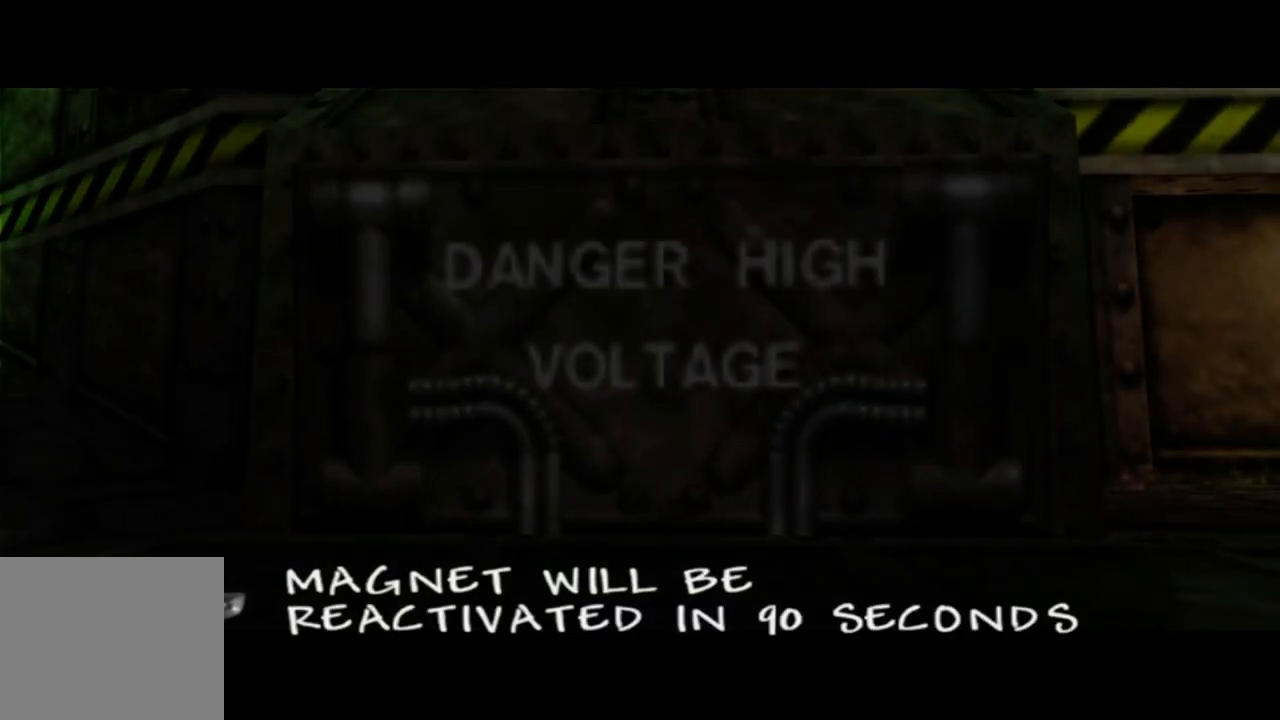
Gameplay with a controller (Xbox layout); each line is a JSON object with the inputs held at the frame after it. "events" lists button and stick changes between this image and that frame as [ms after this image, input, new state], when the widget could be followed in between. Not read: L1 L3 R3.
{"buttons": [], "left_stick": "center", "right_stick": "center", "events": [[50, "A", "down"], [183, "A", "up"], [350, "A", "down"], [450, "A", "up"]]}
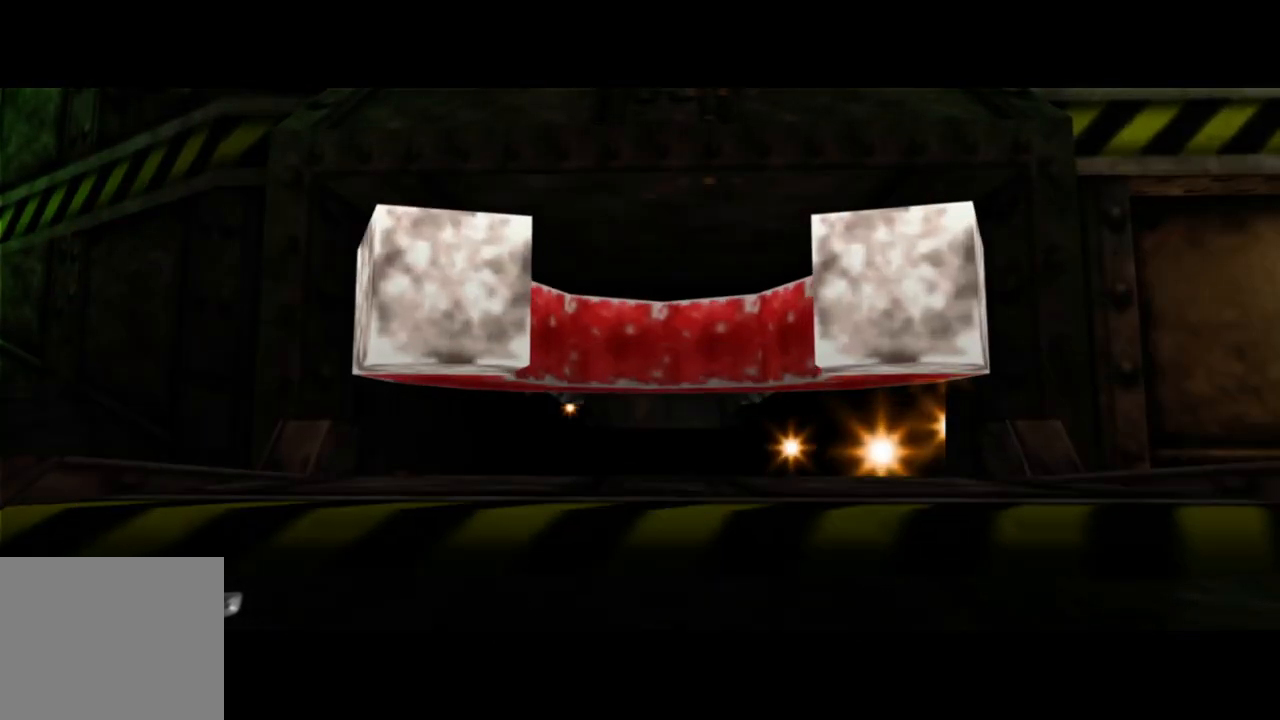
{"buttons": [], "left_stick": "center", "right_stick": "center", "events": []}
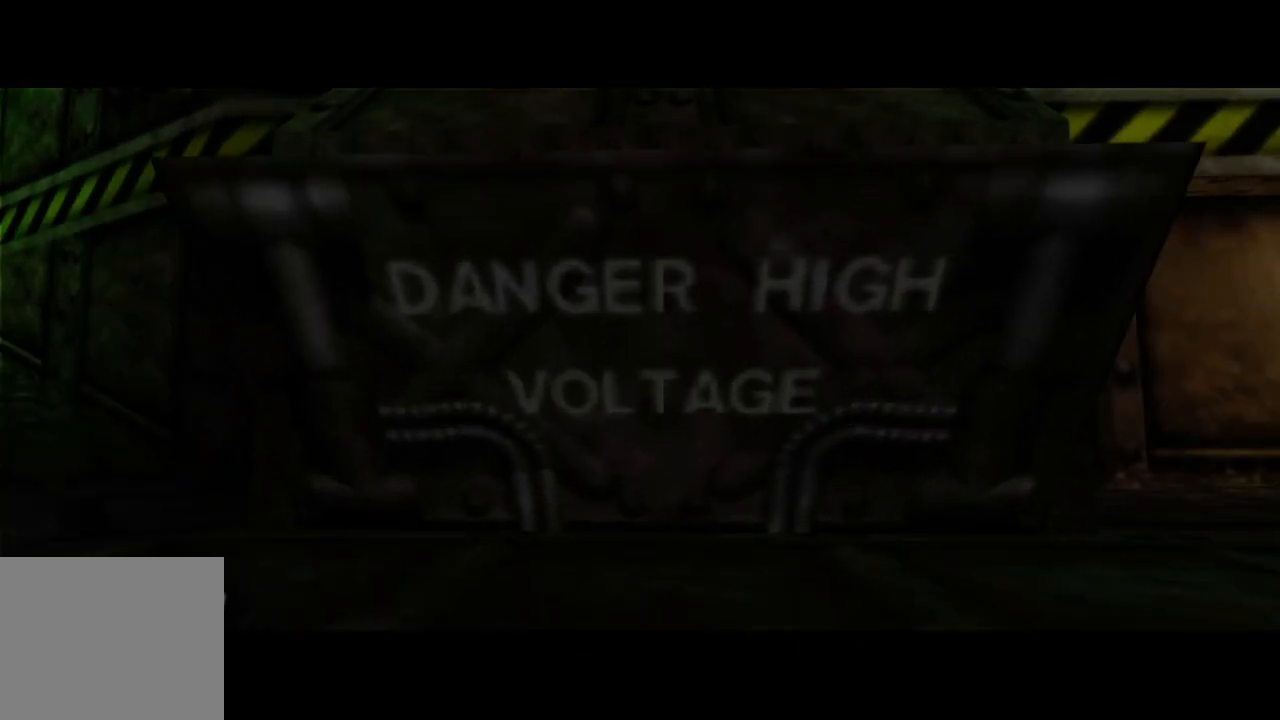
{"buttons": [], "left_stick": "center", "right_stick": "center", "events": []}
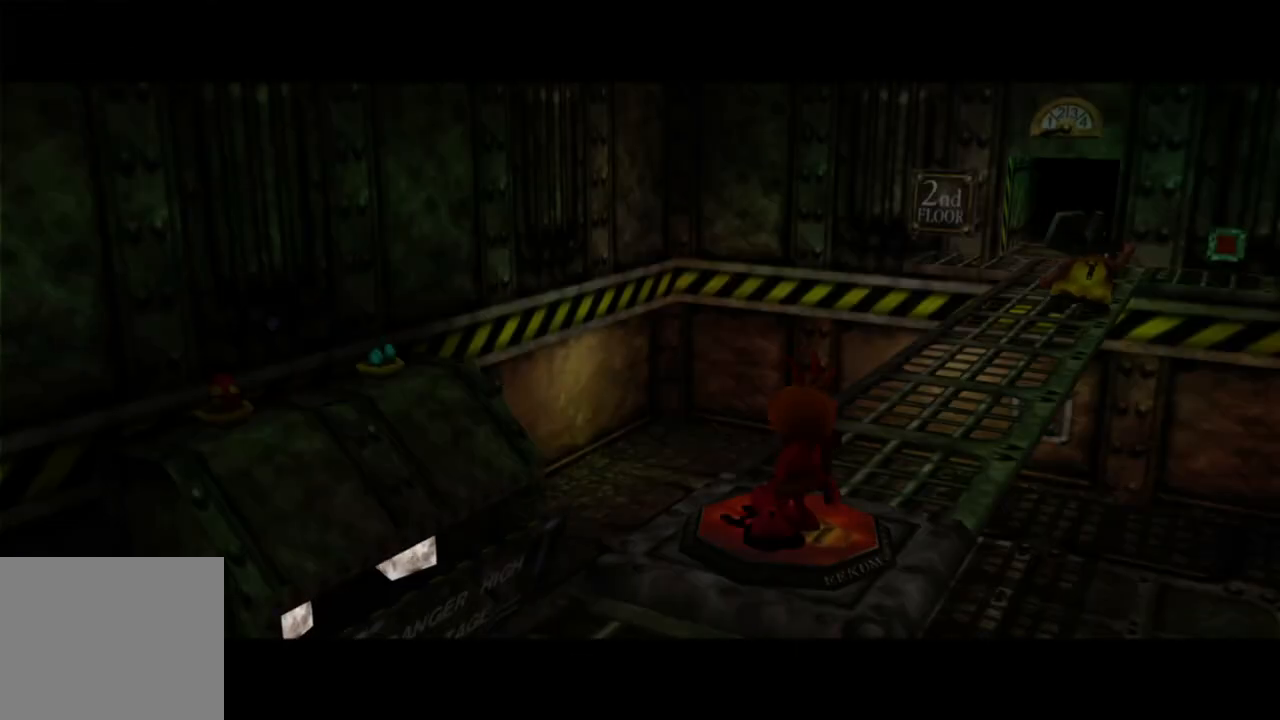
{"buttons": [], "left_stick": "left", "right_stick": "center", "events": [[433, "left_stick", "left"]]}
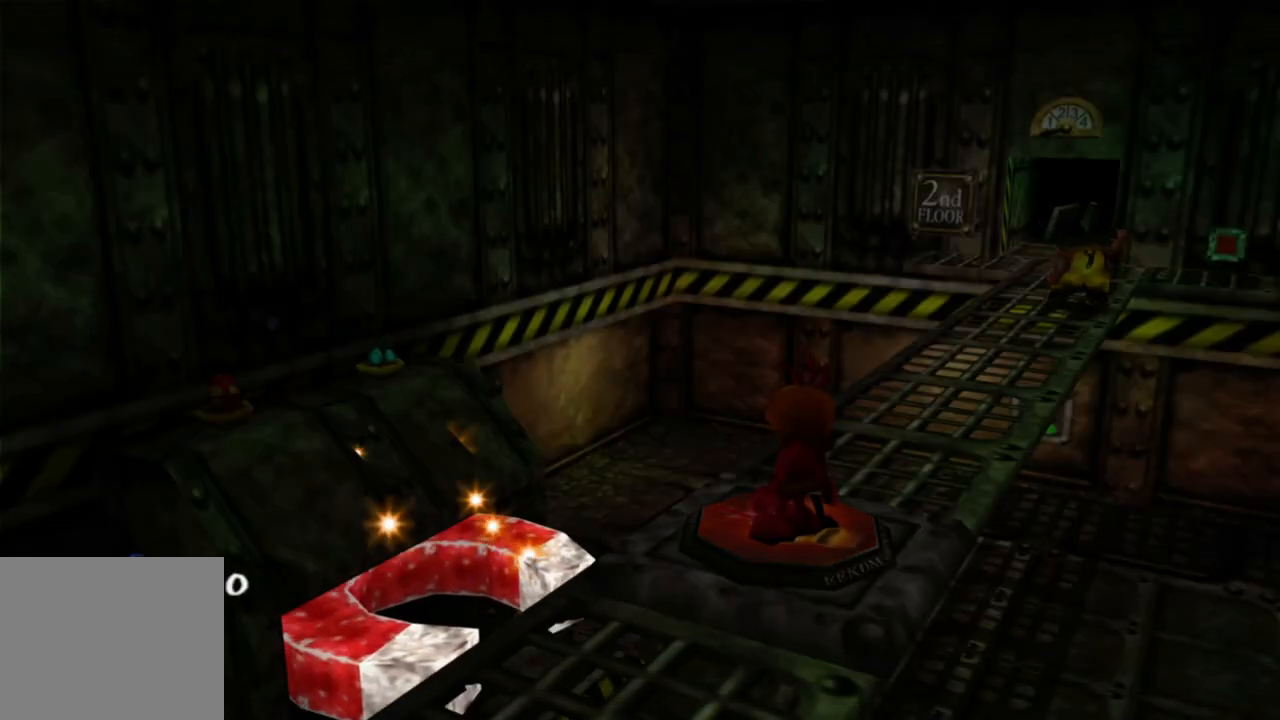
{"buttons": ["A"], "left_stick": "left", "right_stick": "center", "events": [[300, "A", "down"]]}
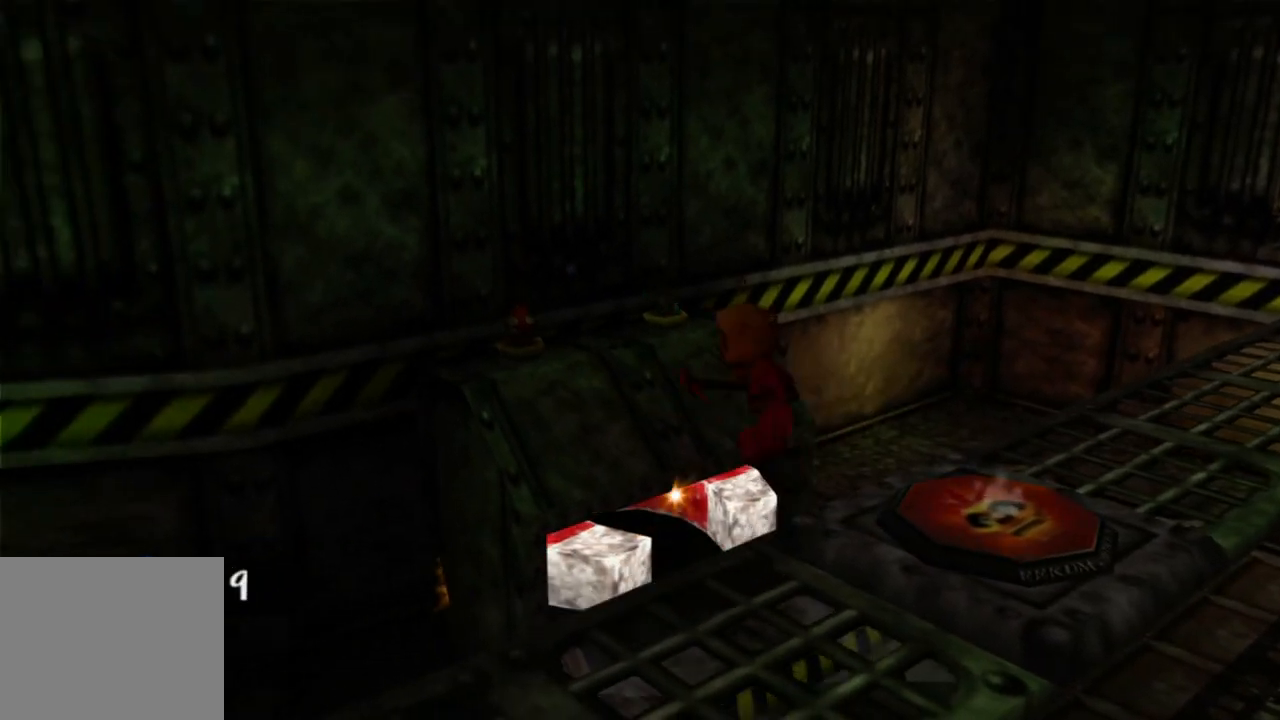
{"buttons": ["A"], "left_stick": "up-left", "right_stick": "center", "events": [[50, "left_stick", "up-left"]]}
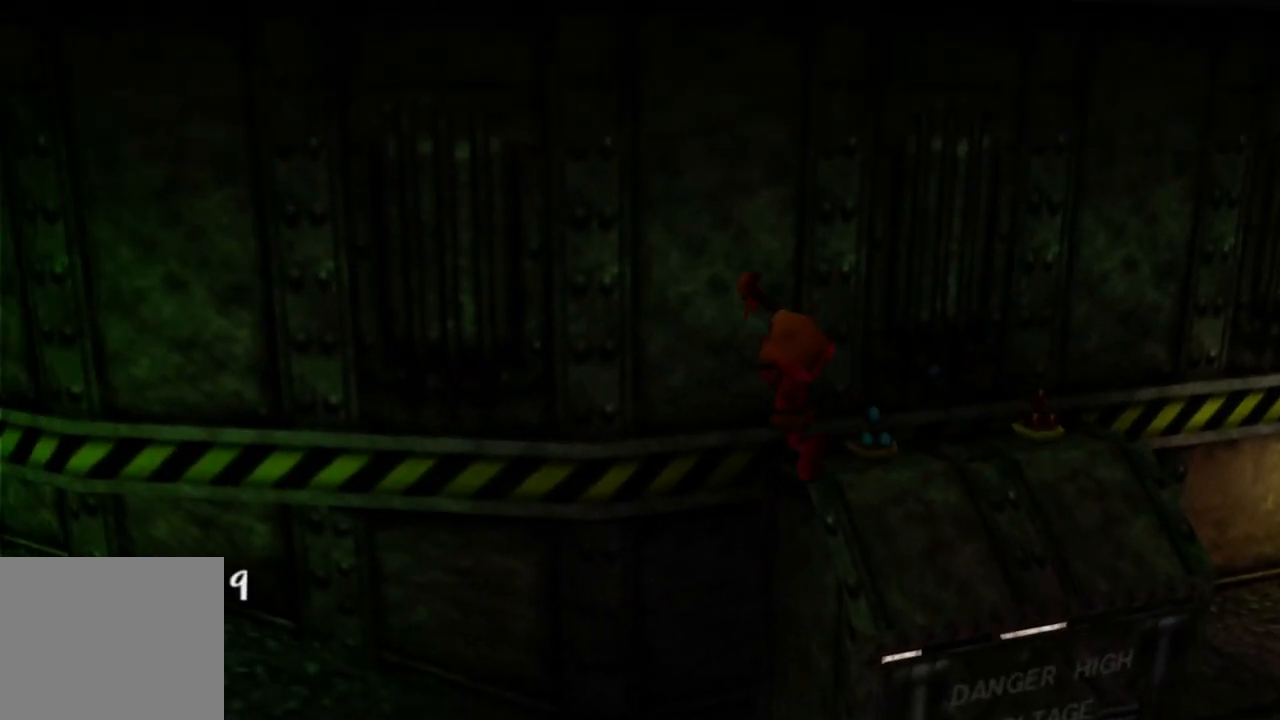
{"buttons": ["A"], "left_stick": "up-left", "right_stick": "center", "events": []}
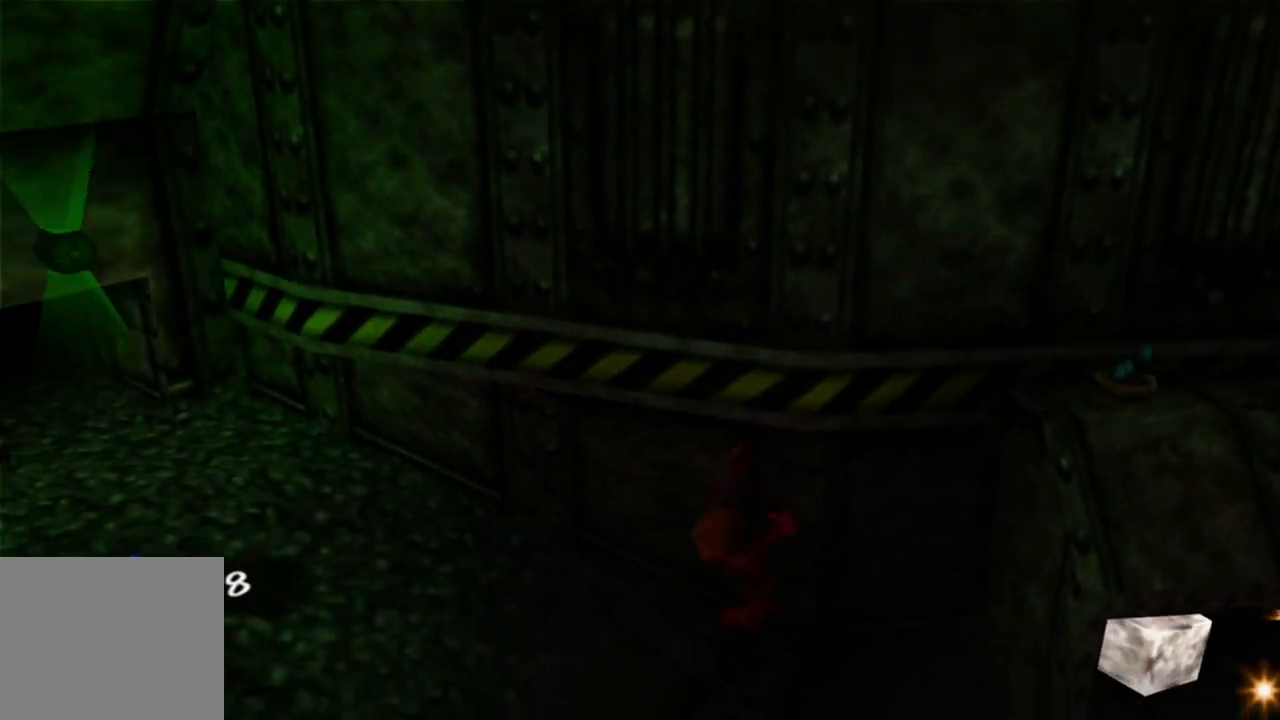
{"buttons": [], "left_stick": "up-left", "right_stick": "center", "events": [[200, "A", "up"]]}
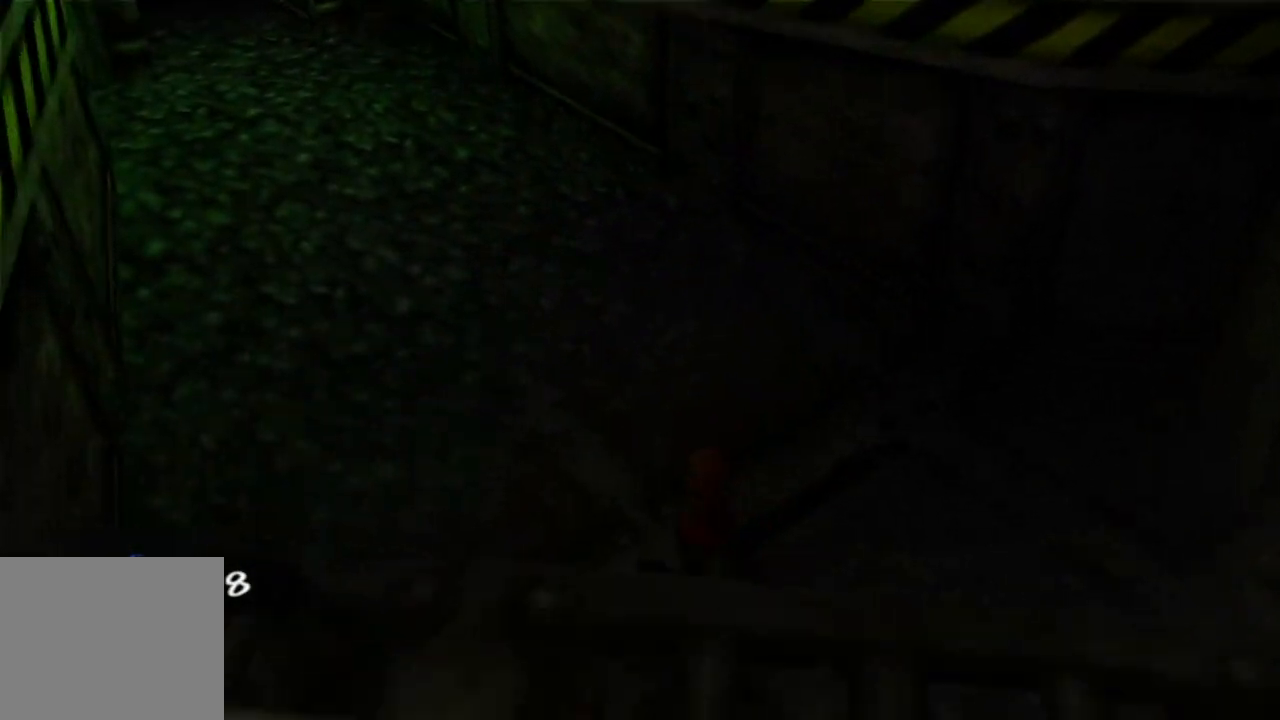
{"buttons": [], "left_stick": "up-left", "right_stick": "center", "events": []}
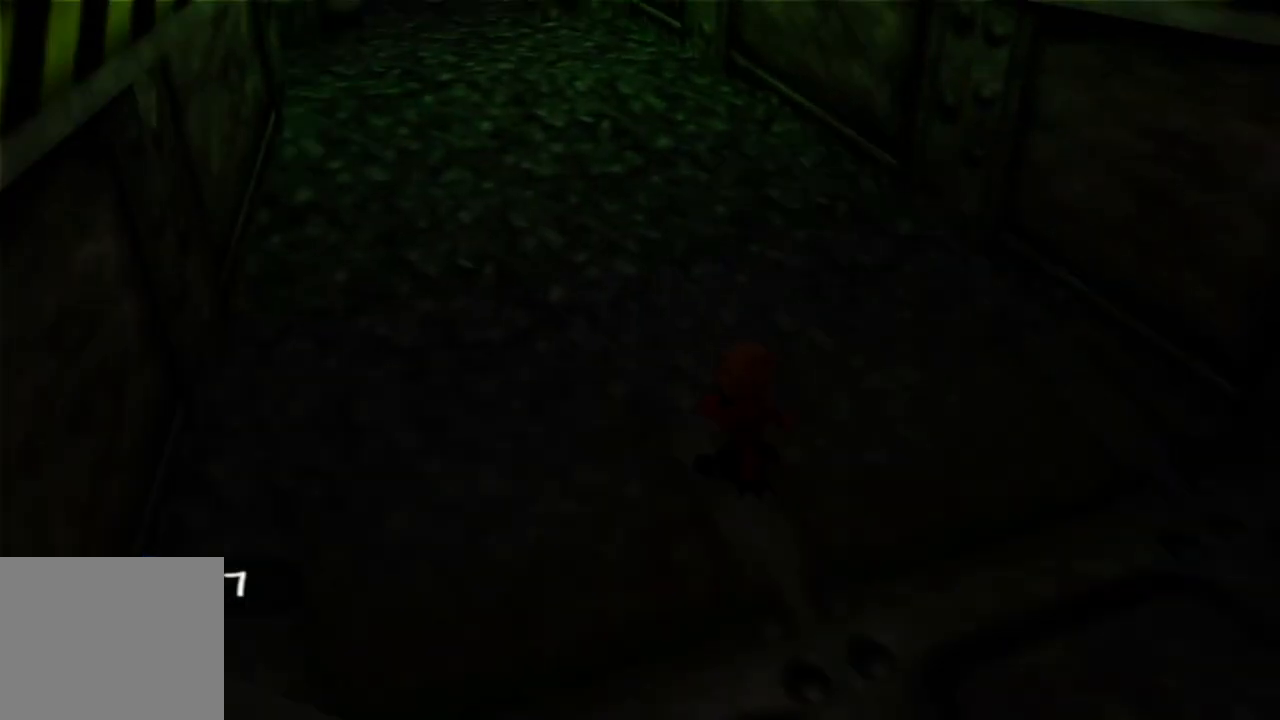
{"buttons": ["A"], "left_stick": "up-left", "right_stick": "center"}
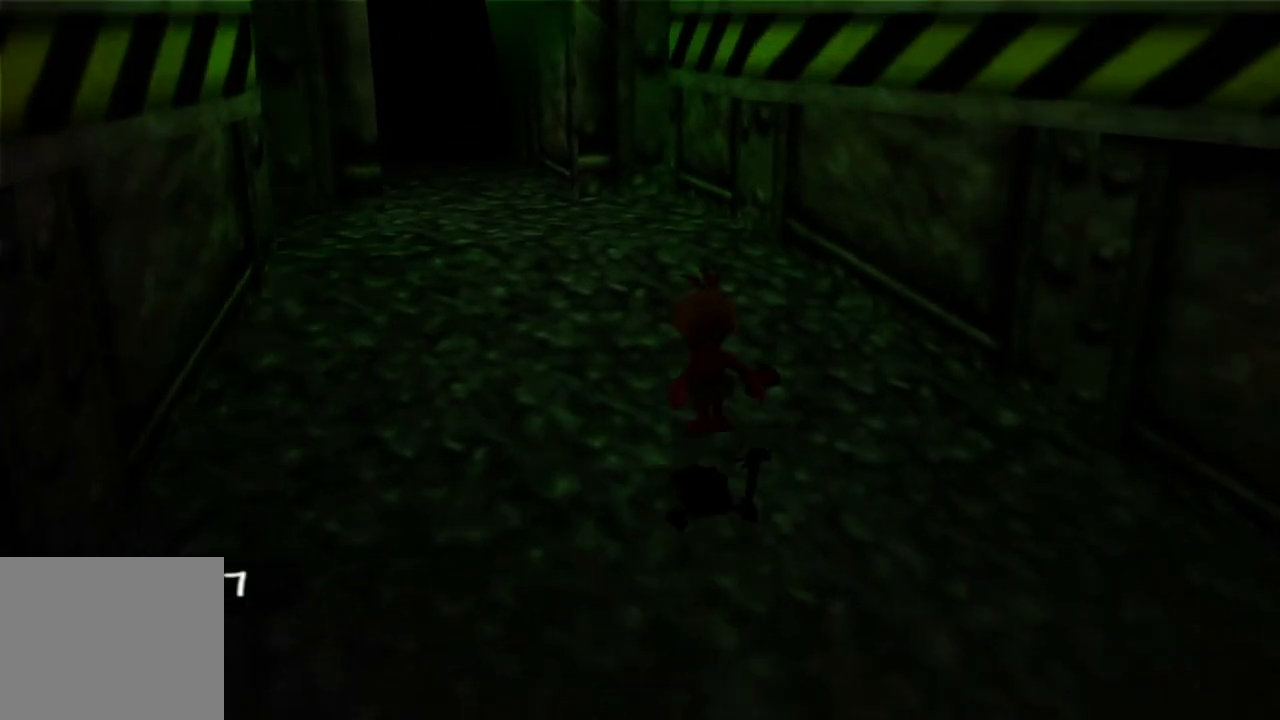
{"buttons": [], "left_stick": "up-left", "right_stick": "center", "events": [[100, "A", "up"]]}
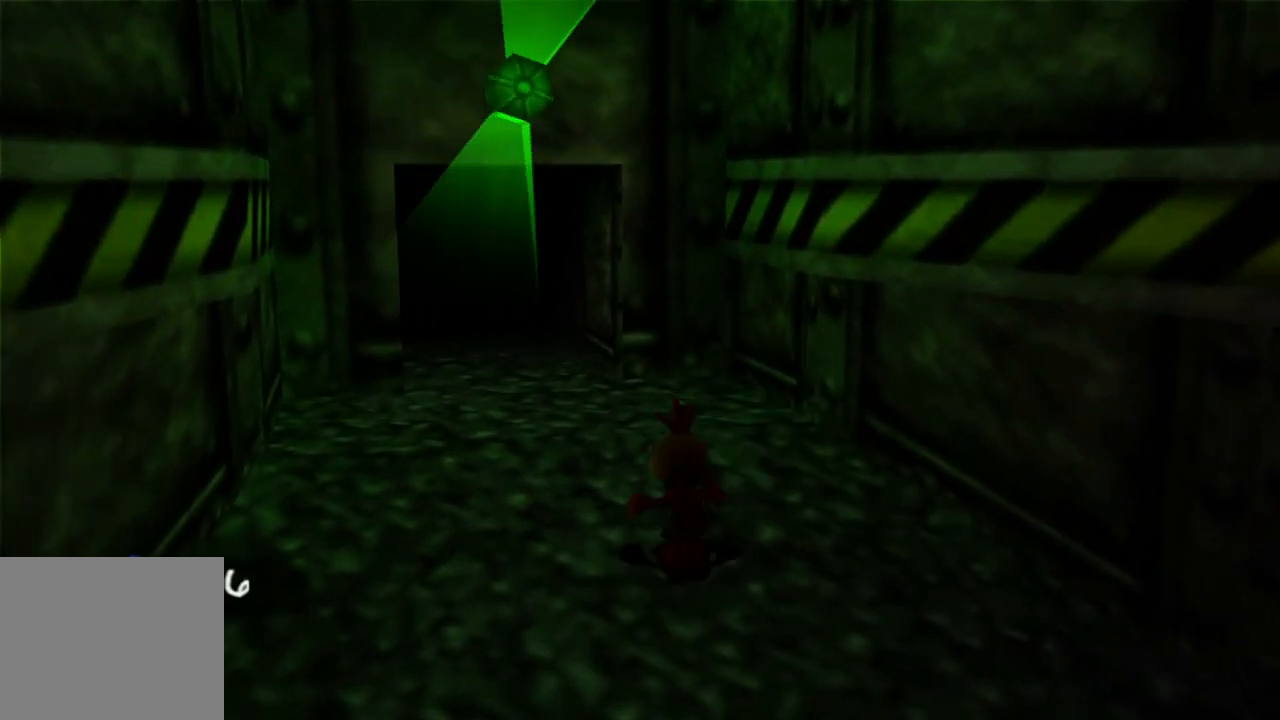
{"buttons": [], "left_stick": "up-left", "right_stick": "center", "events": []}
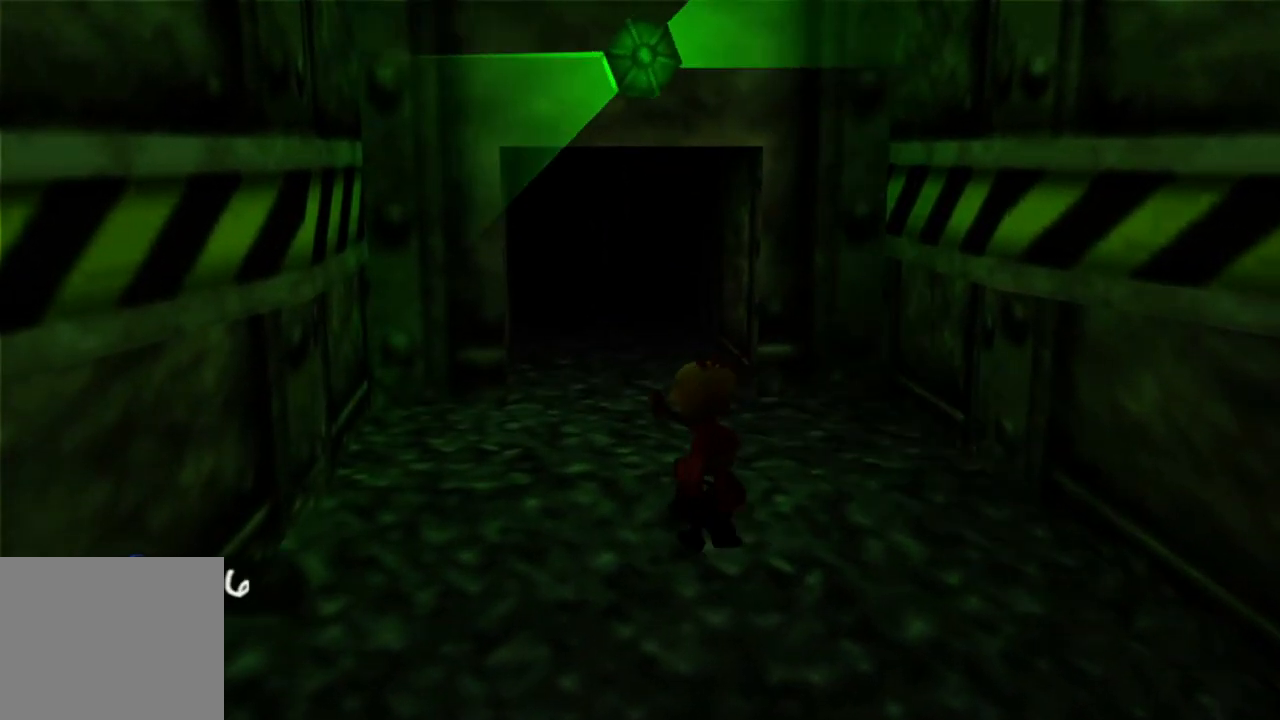
{"buttons": [], "left_stick": "up", "right_stick": "center", "events": [[183, "left_stick", "up"]]}
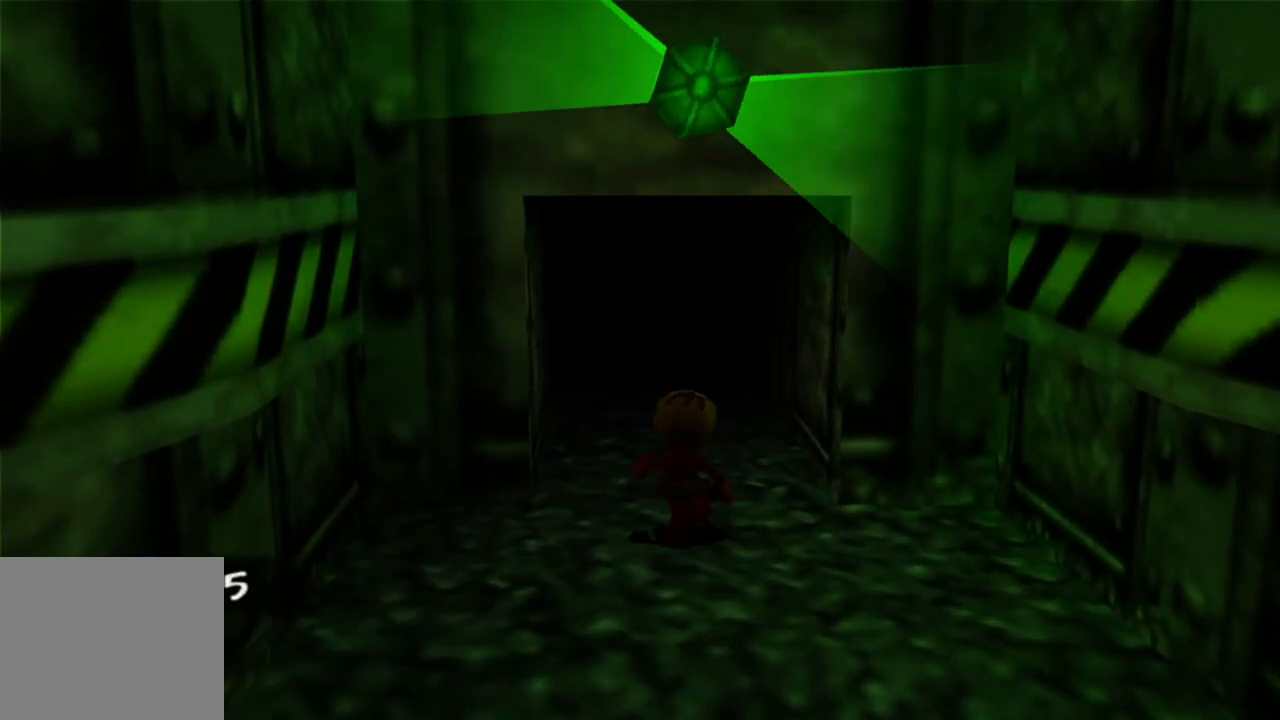
{"buttons": [], "left_stick": "up", "right_stick": "center", "events": []}
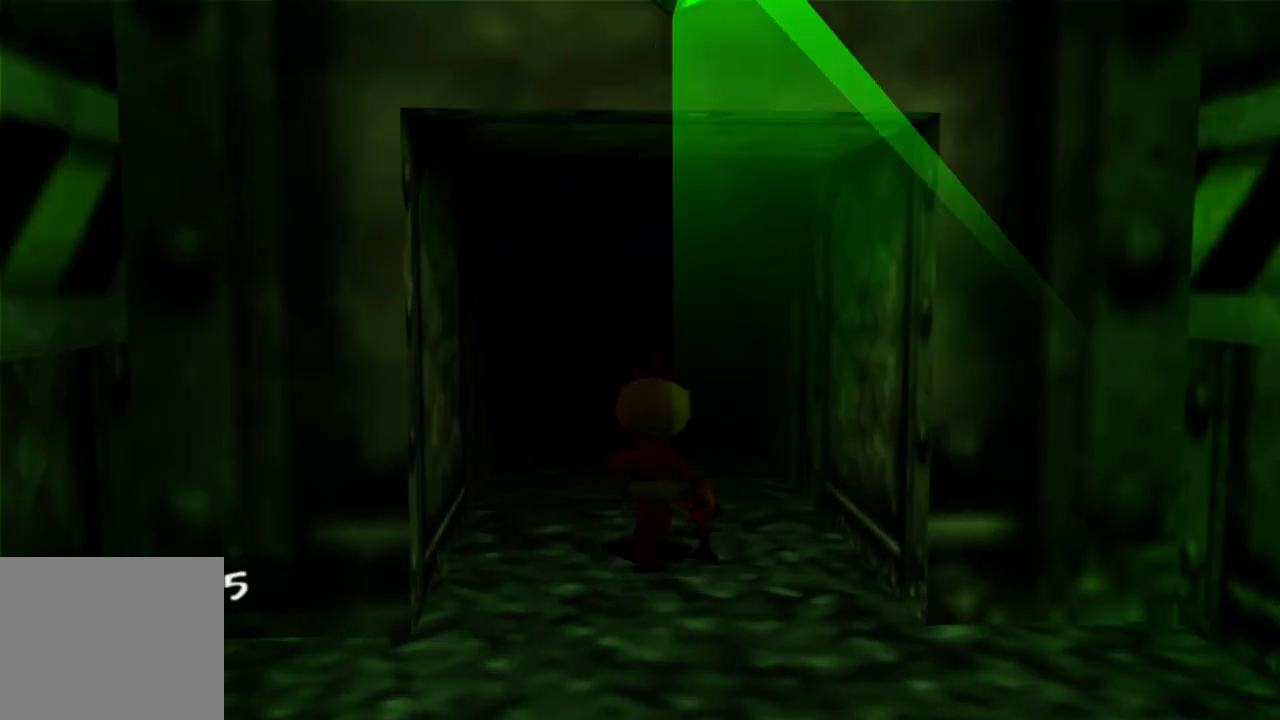
{"buttons": [], "left_stick": "center", "right_stick": "center", "events": [[500, "left_stick", "center"]]}
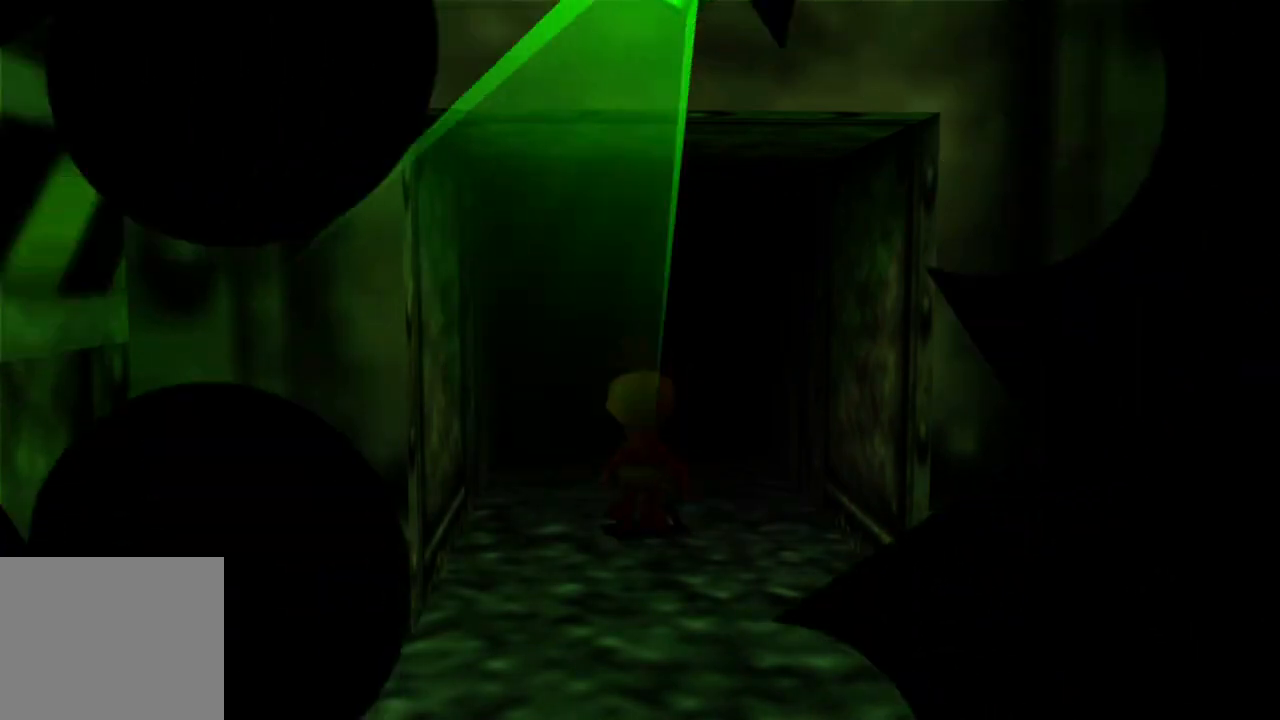
{"buttons": [], "left_stick": "up", "right_stick": "center", "events": [[183, "left_stick", "up"]]}
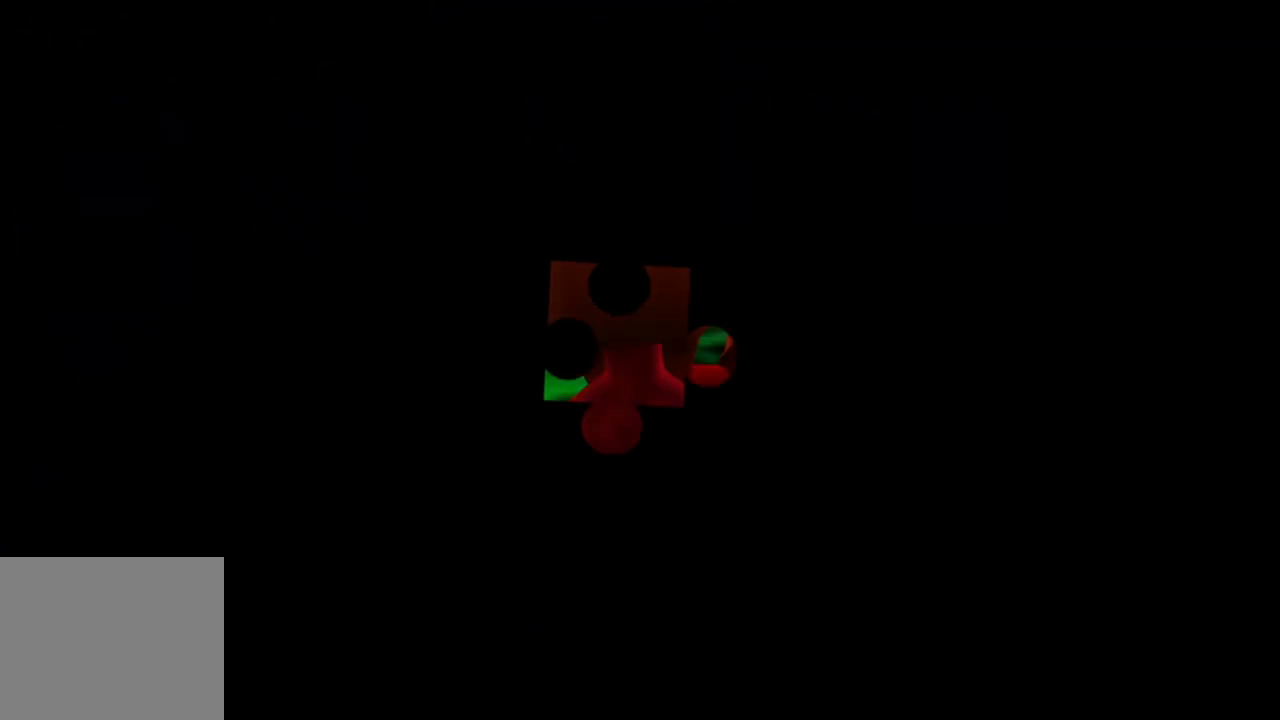
{"buttons": [], "left_stick": "up", "right_stick": "center", "events": [[83, "left_stick", "center"], [250, "left_stick", "up"]]}
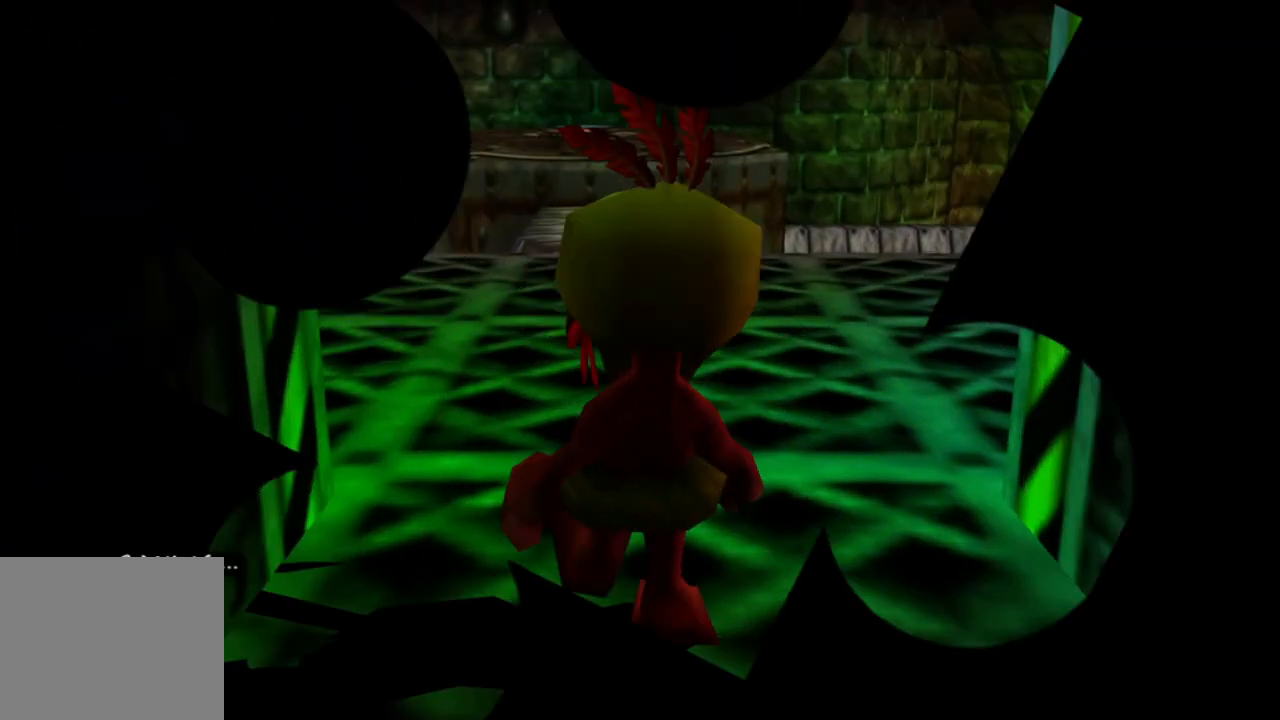
{"buttons": [], "left_stick": "up", "right_stick": "center", "events": []}
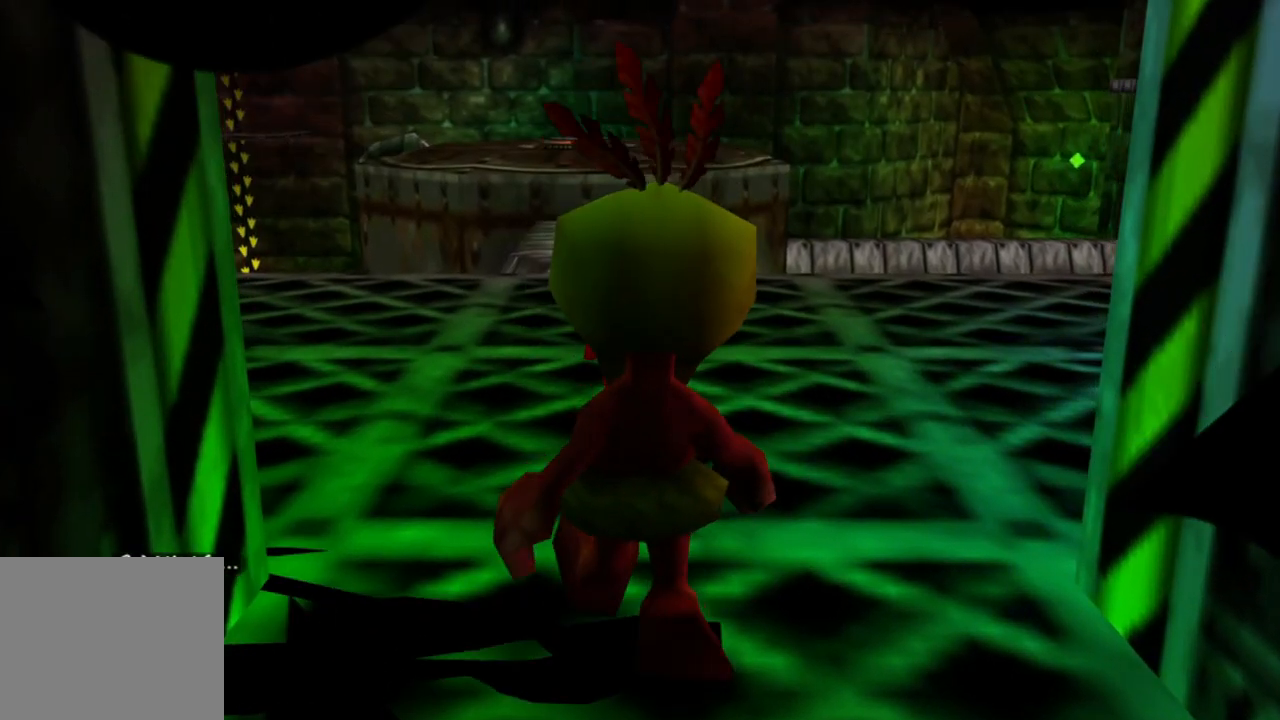
{"buttons": [], "left_stick": "up", "right_stick": "center", "events": []}
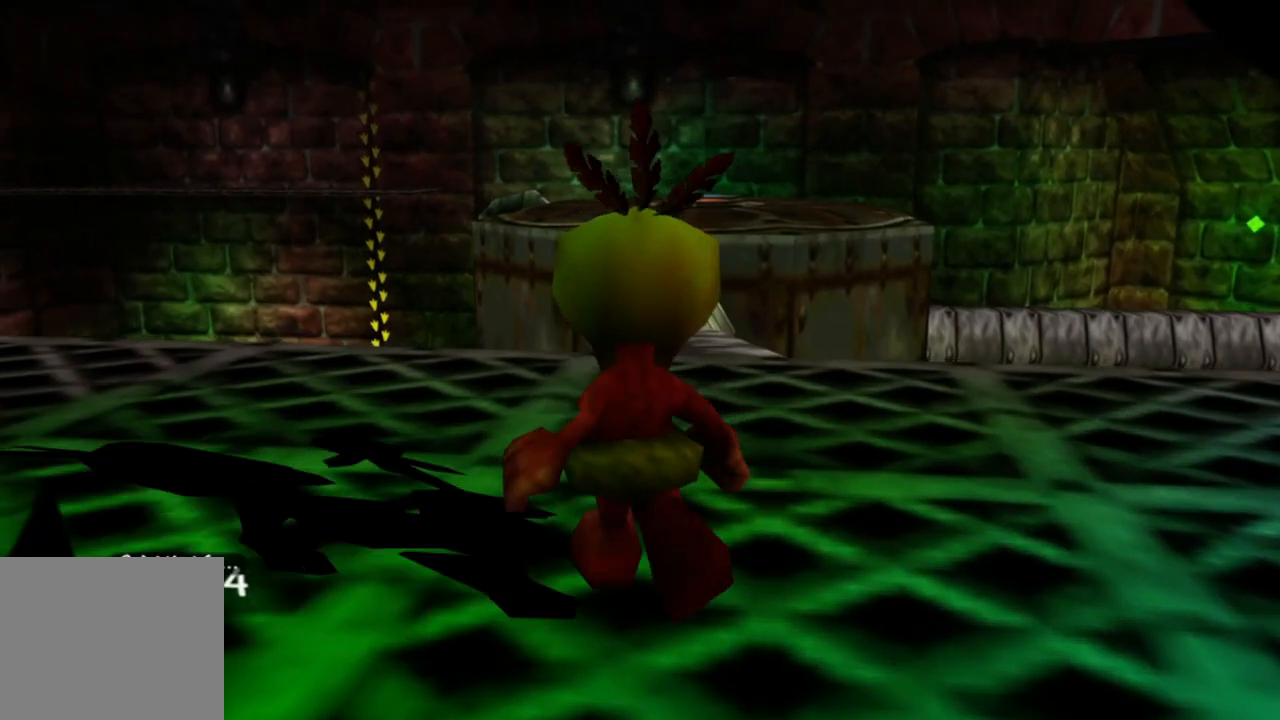
{"buttons": [], "left_stick": "left", "right_stick": "left", "events": [[100, "left_stick", "center"], [350, "left_stick", "left"], [450, "right_stick", "left"]]}
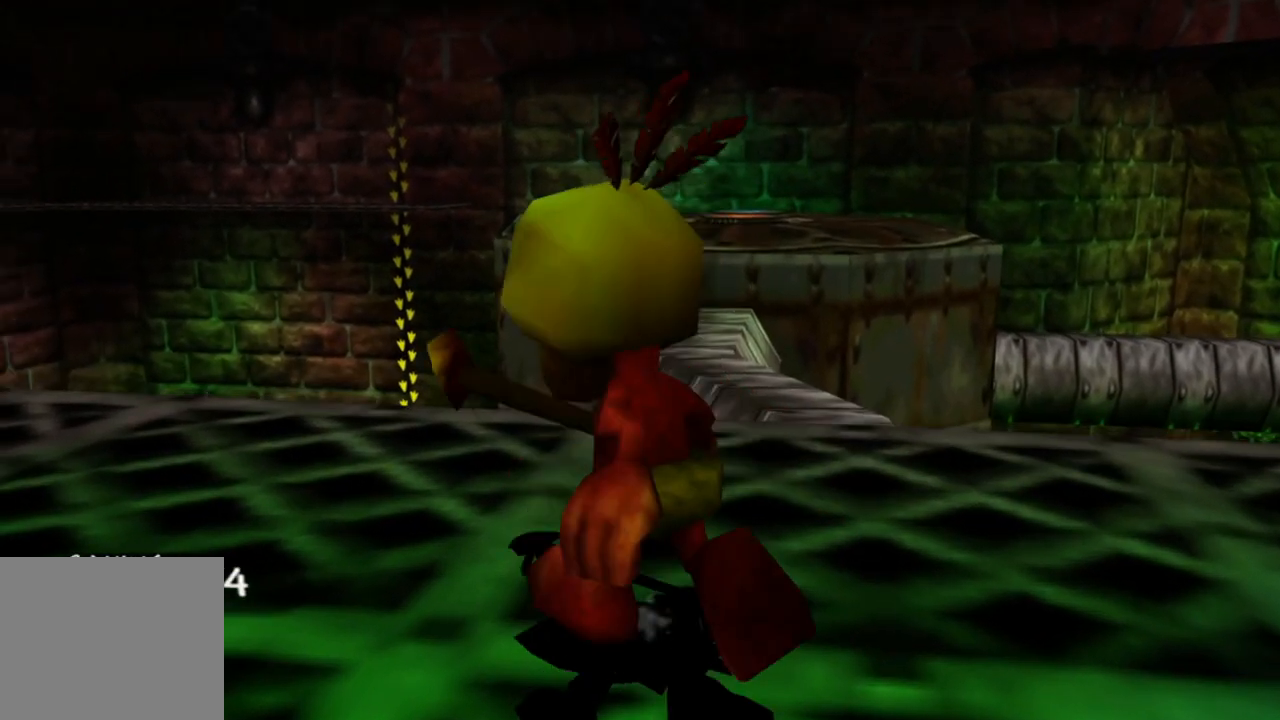
{"buttons": [], "left_stick": "up-left", "right_stick": "left", "events": [[333, "left_stick", "up-left"]]}
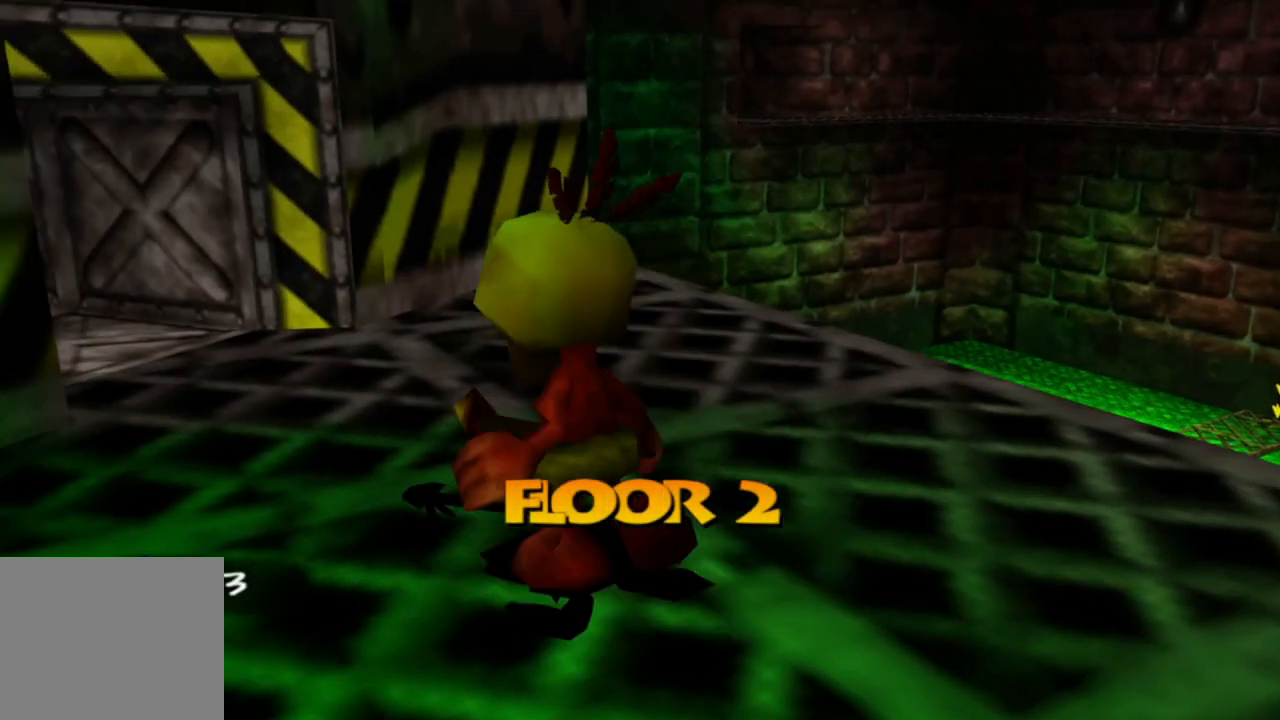
{"buttons": [], "left_stick": "up-left", "right_stick": "left", "events": []}
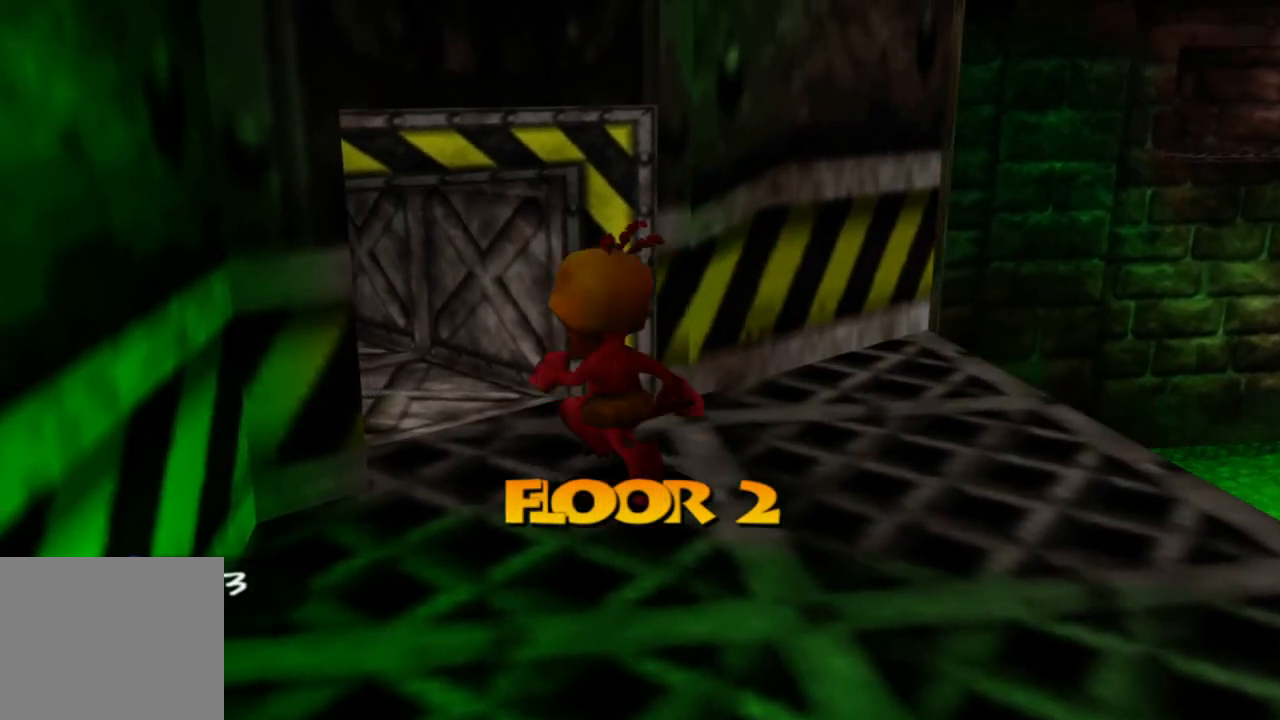
{"buttons": [], "left_stick": "up-left", "right_stick": "center", "events": [[383, "right_stick", "center"]]}
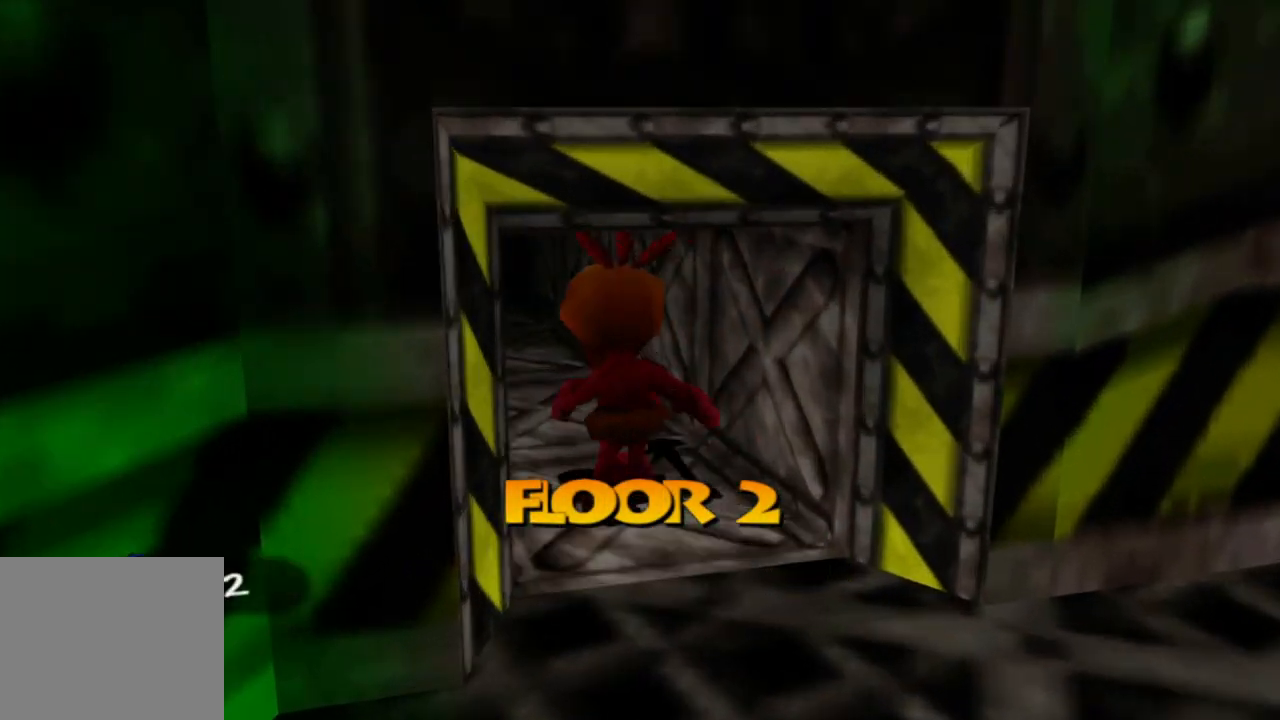
{"buttons": [], "left_stick": "up-left", "right_stick": "center", "events": []}
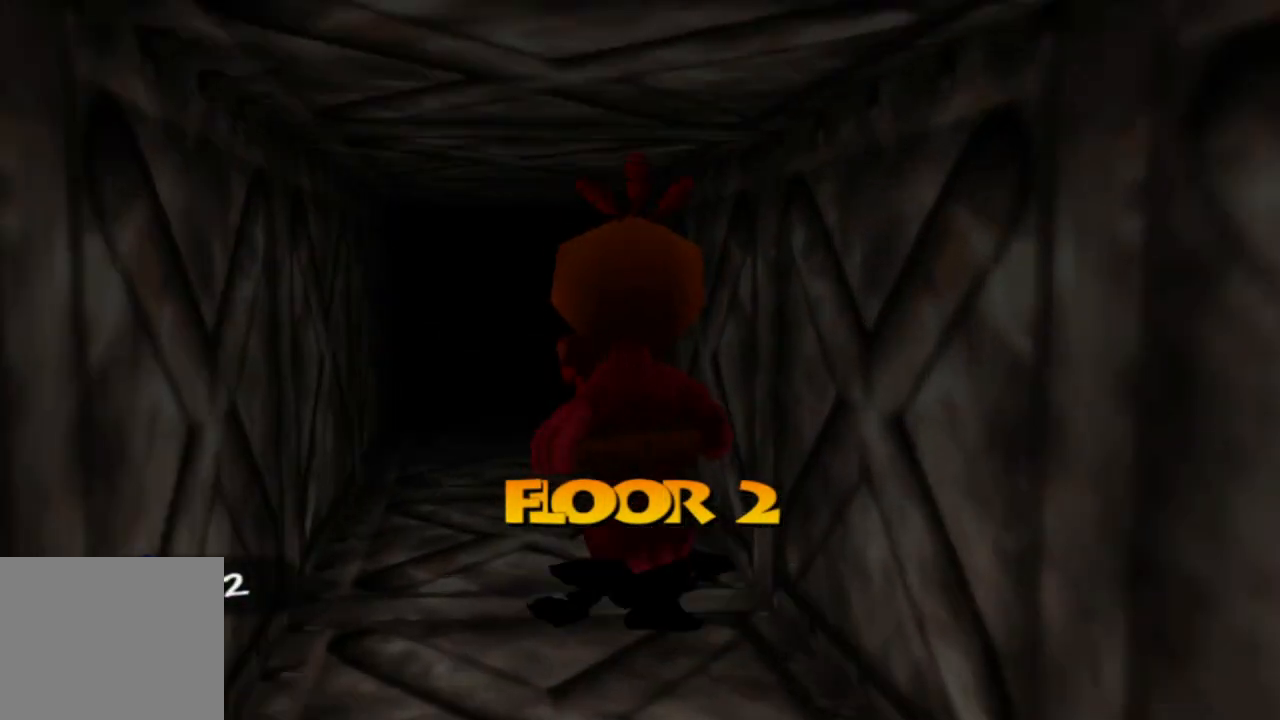
{"buttons": [], "left_stick": "up", "right_stick": "center", "events": [[333, "left_stick", "up"]]}
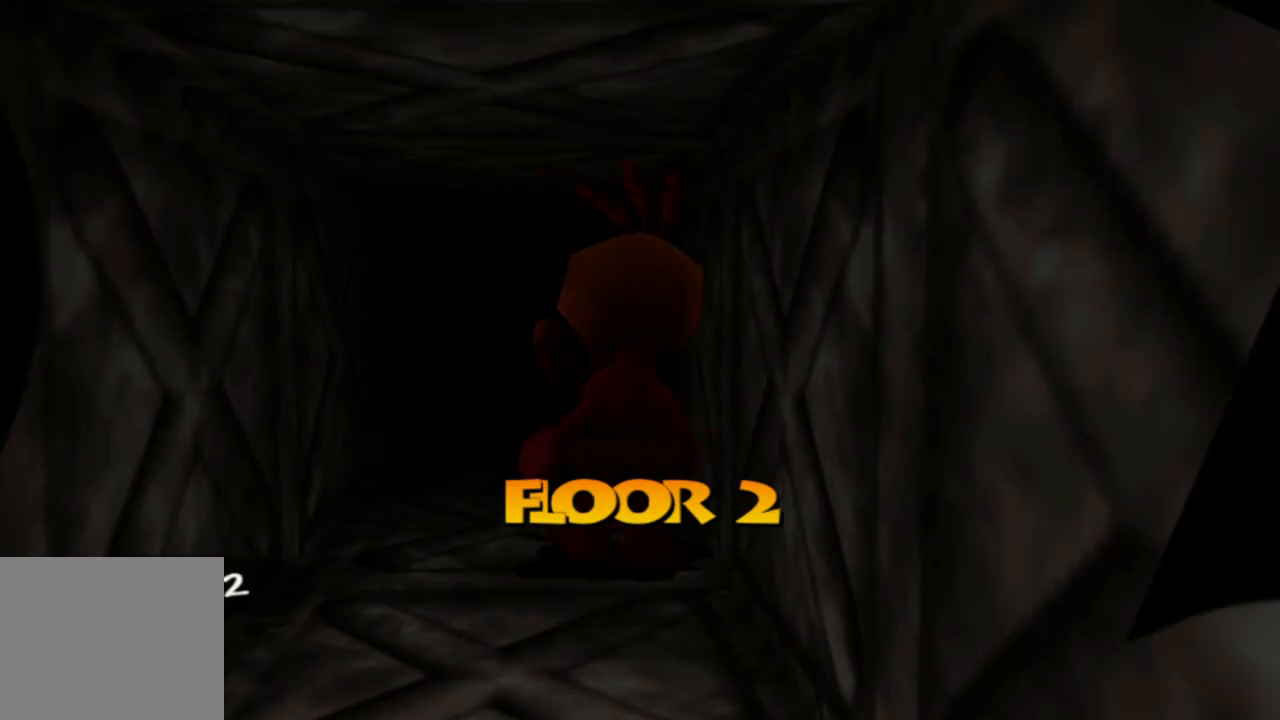
{"buttons": [], "left_stick": "up", "right_stick": "center", "events": [[283, "left_stick", "center"], [450, "left_stick", "up"]]}
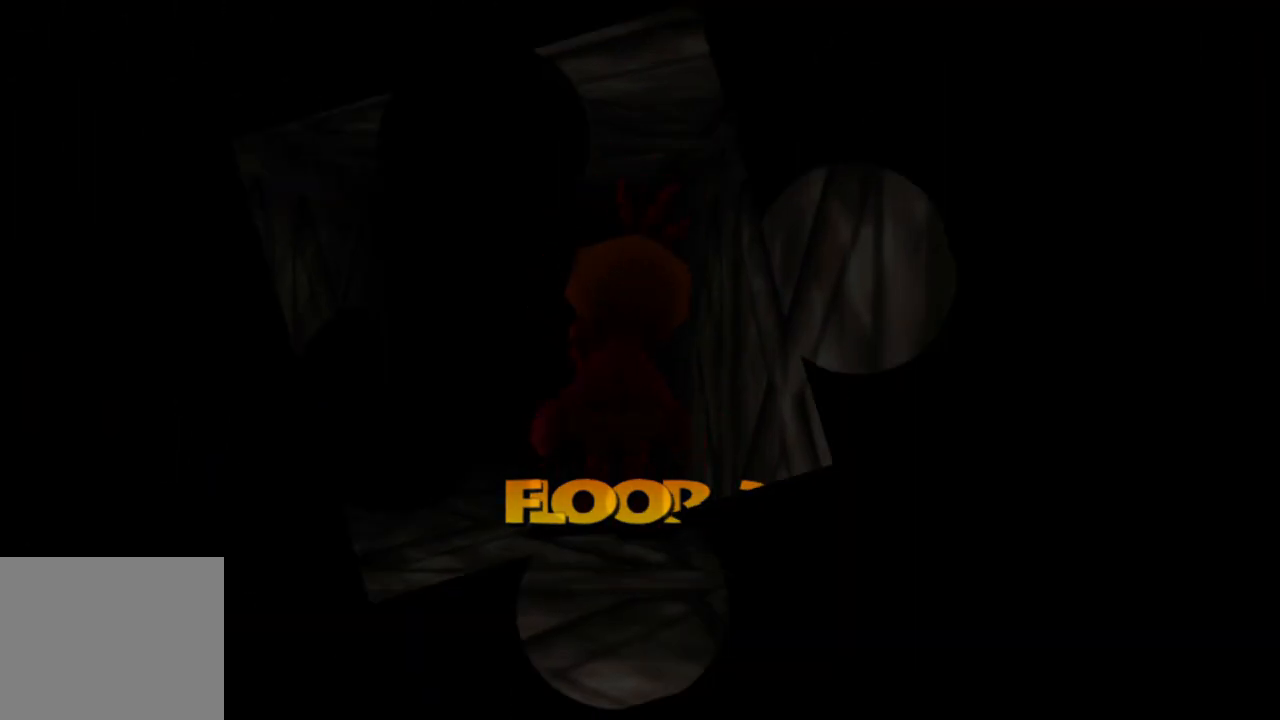
{"buttons": [], "left_stick": "up", "right_stick": "center", "events": [[150, "left_stick", "up-left"], [400, "left_stick", "up"]]}
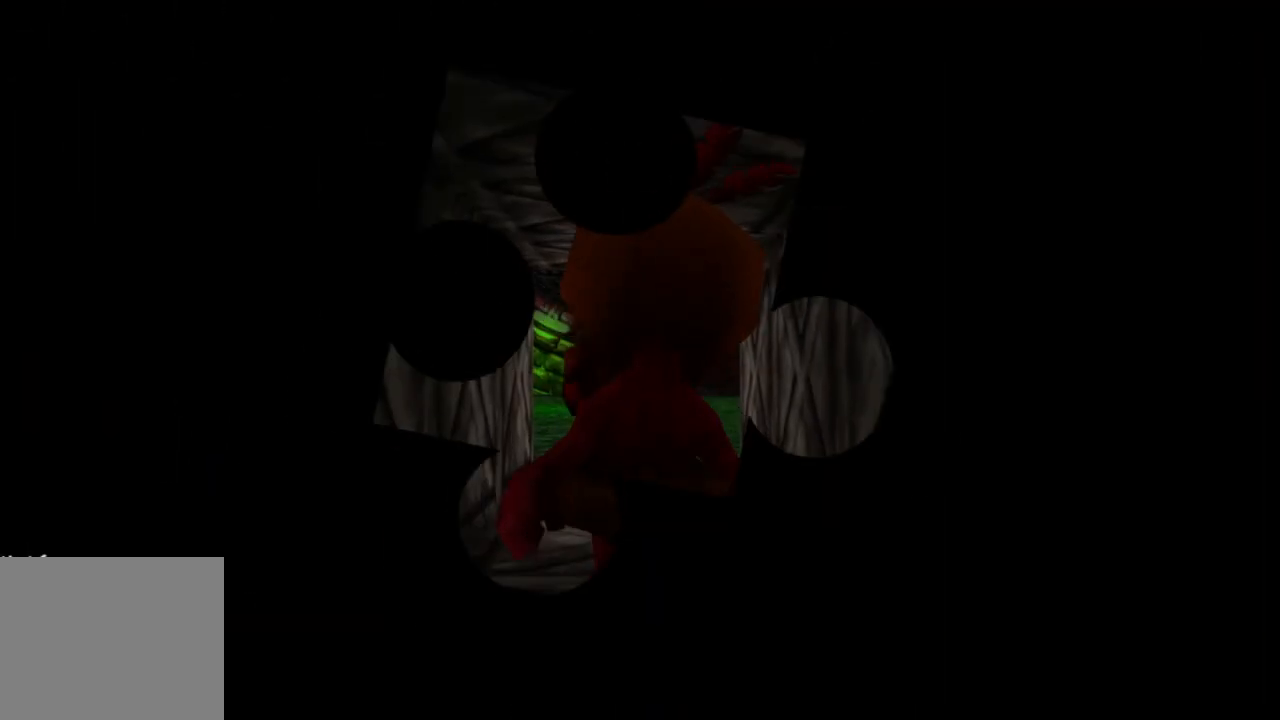
{"buttons": [], "left_stick": "up", "right_stick": "center", "events": []}
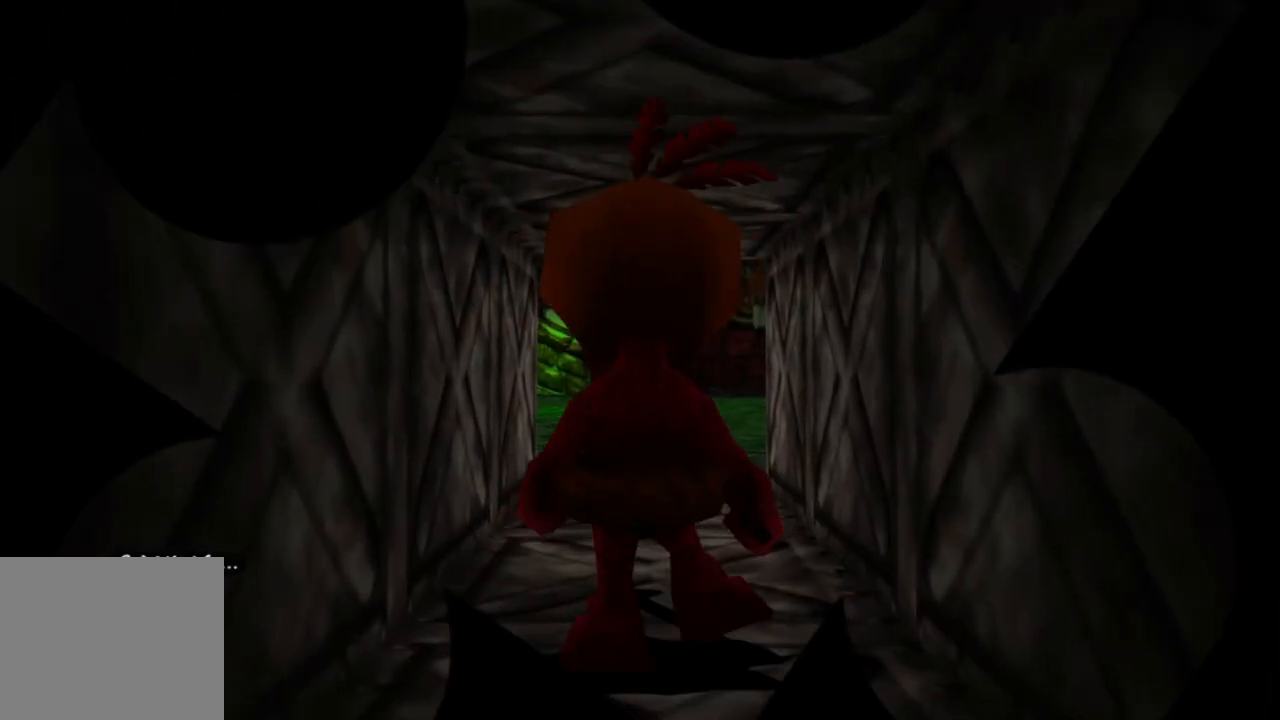
{"buttons": [], "left_stick": "up", "right_stick": "center", "events": []}
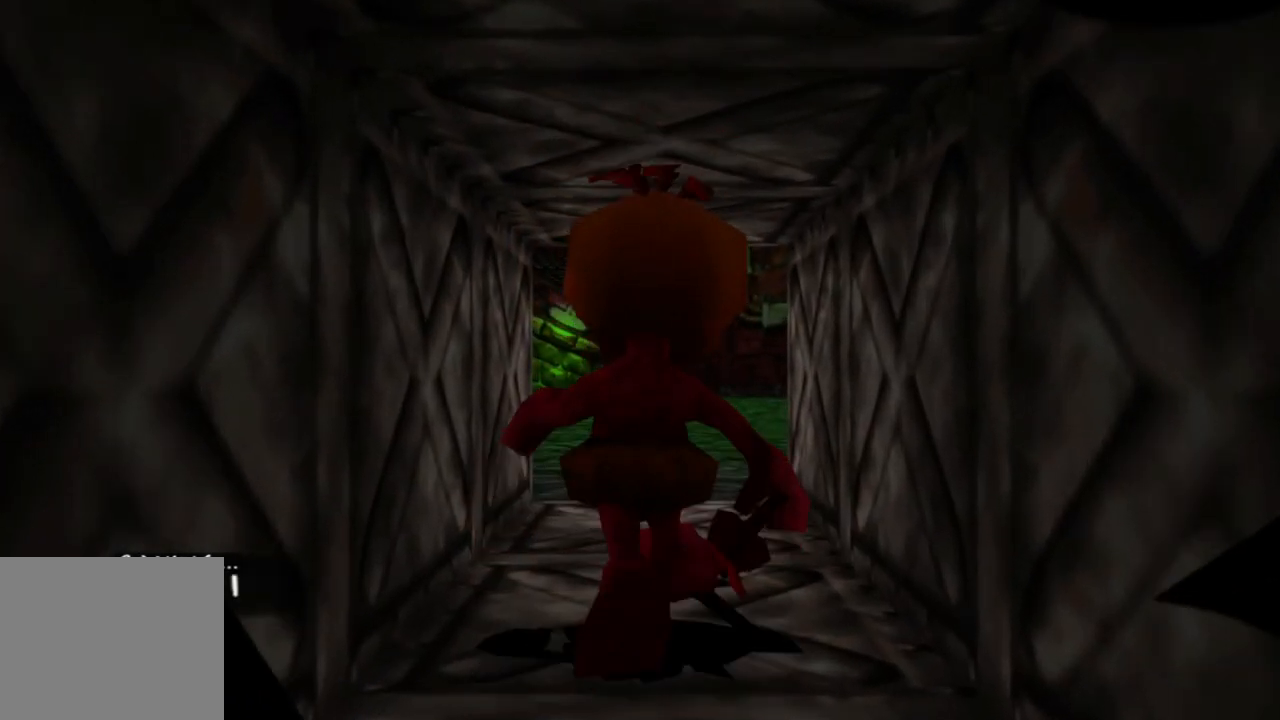
{"buttons": [], "left_stick": "up", "right_stick": "center", "events": []}